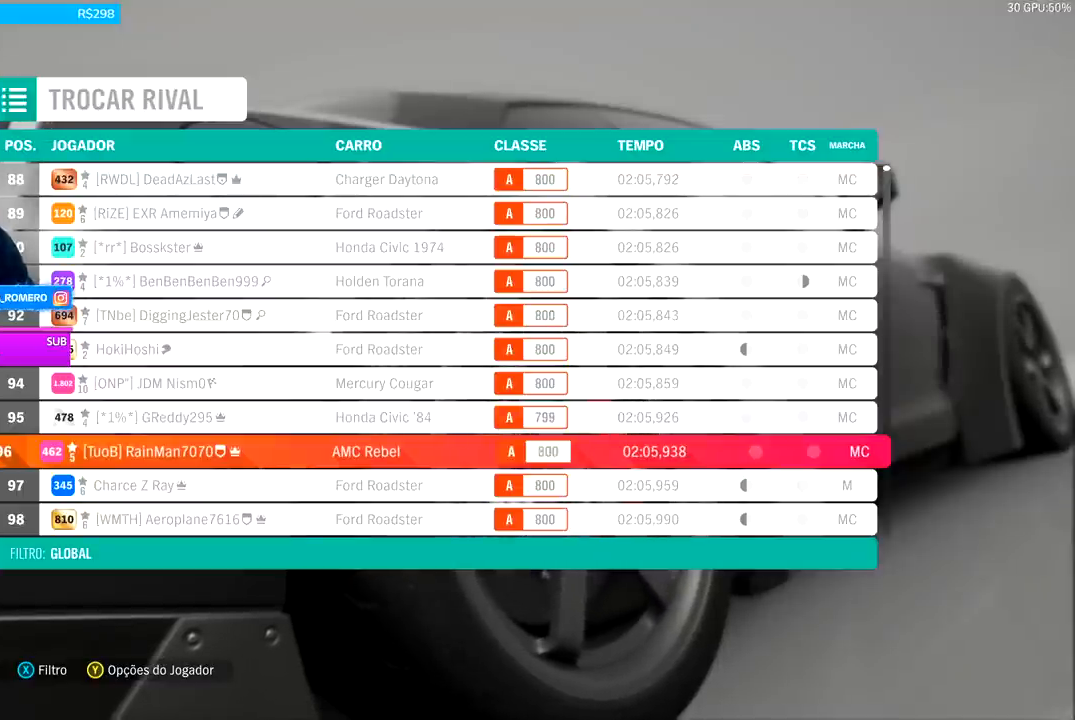
Gameplay with a controller (Xbox layout); each line is a JSON object with the inputs held at the frame after it. "events" lists button and stick changes between this image and that frame as [ms after this image, input, new state], when the widget could be followed in between.
{"buttons": [], "left_stick": "center", "right_stick": "center", "events": [[133, "B", "down"], [300, "B", "up"]]}
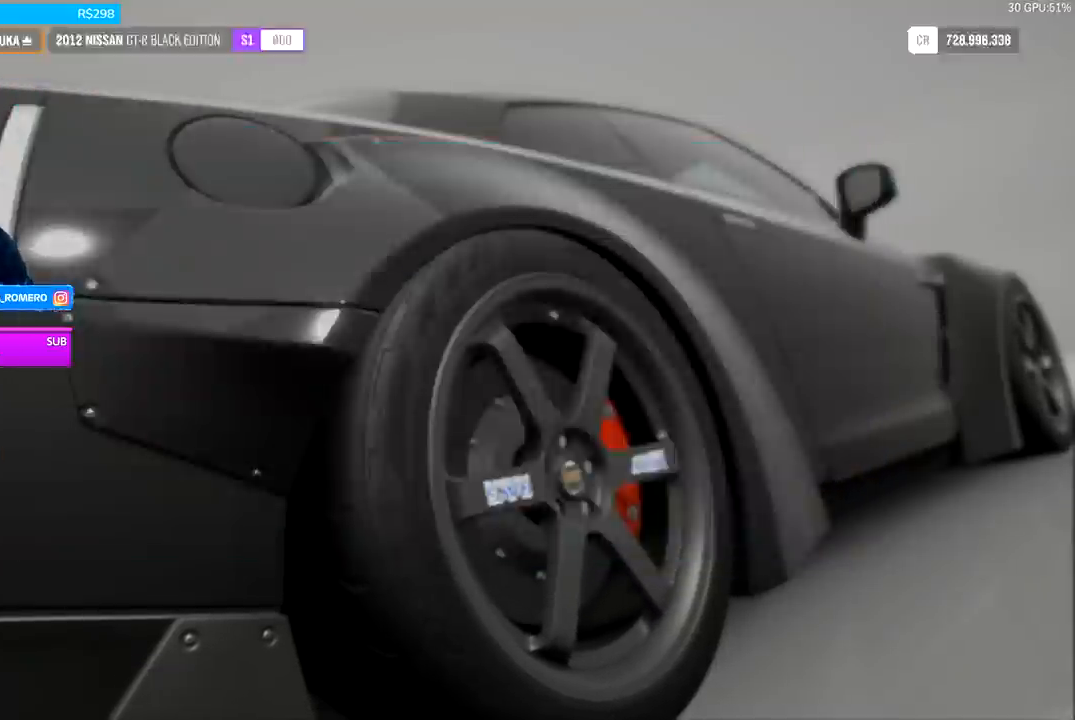
{"buttons": [], "left_stick": "center", "right_stick": "center", "events": []}
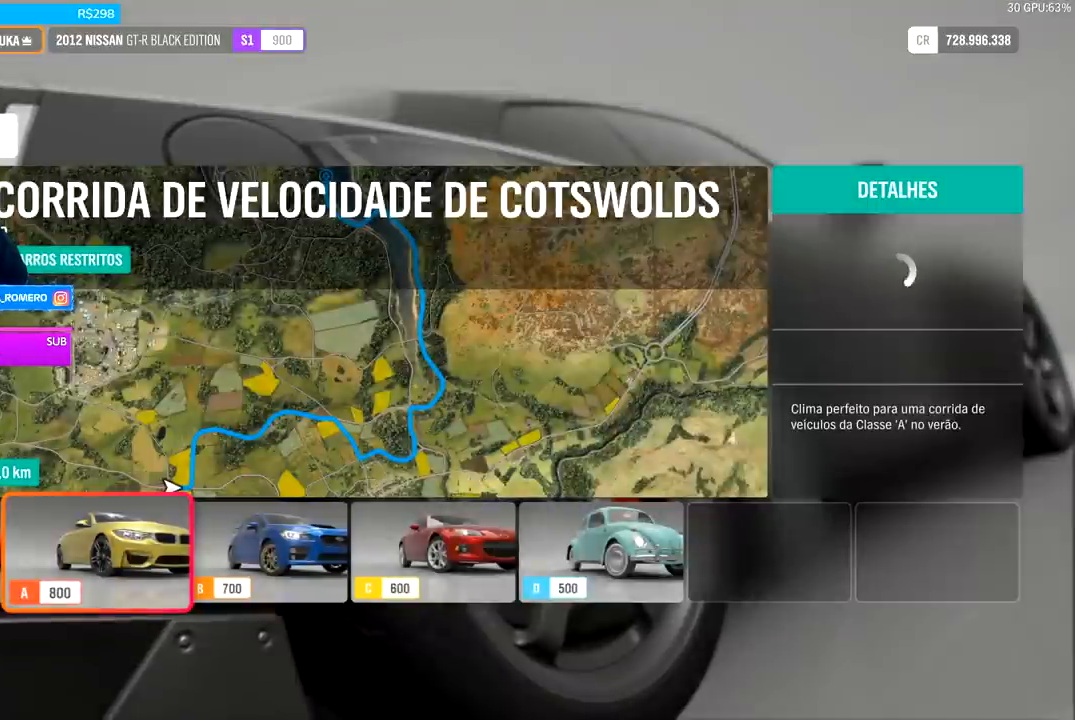
{"buttons": [], "left_stick": "center", "right_stick": "center", "events": [[200, "DPAD_RIGHT", "down"], [367, "DPAD_RIGHT", "up"]]}
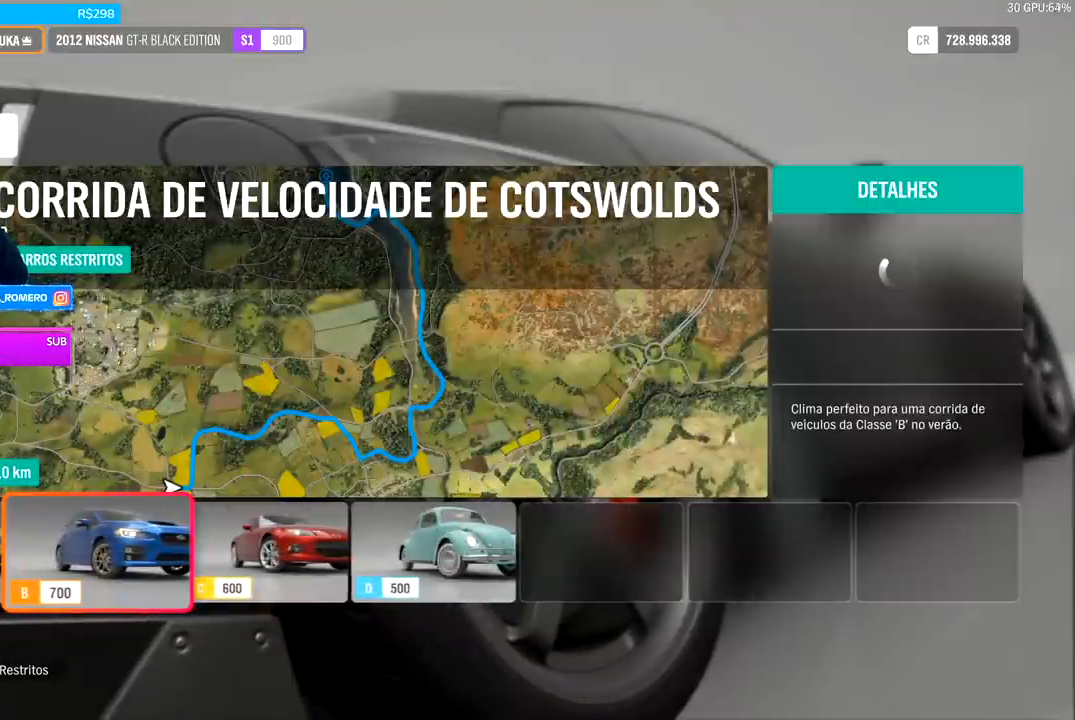
{"buttons": [], "left_stick": "center", "right_stick": "center", "events": []}
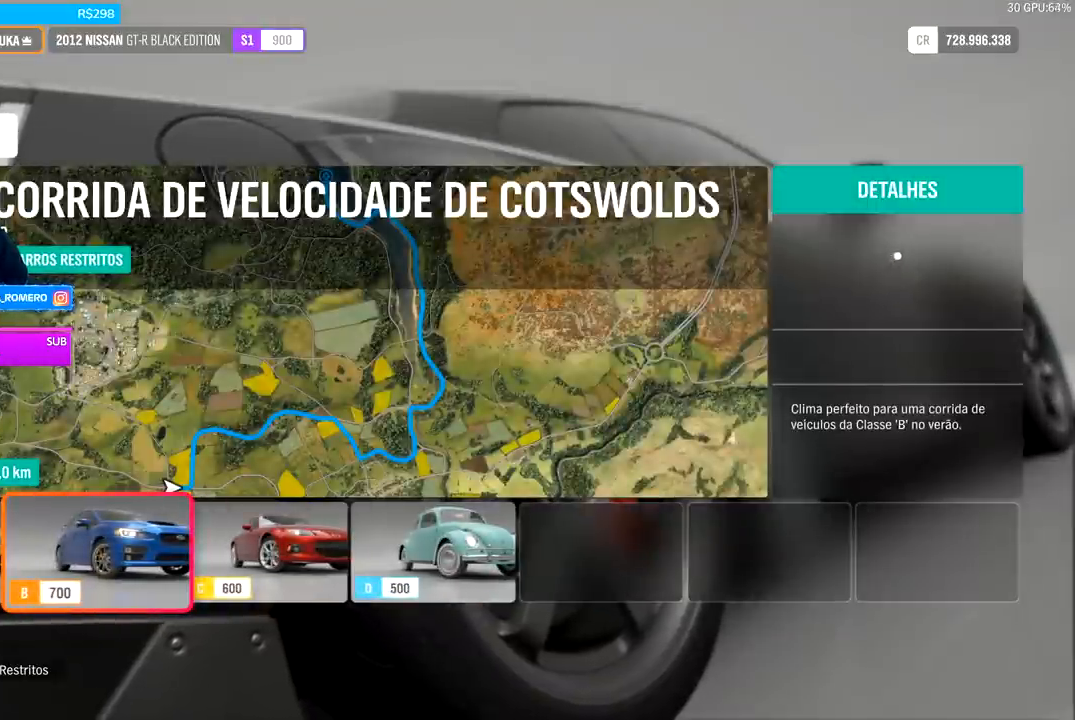
{"buttons": [], "left_stick": "center", "right_stick": "center", "events": []}
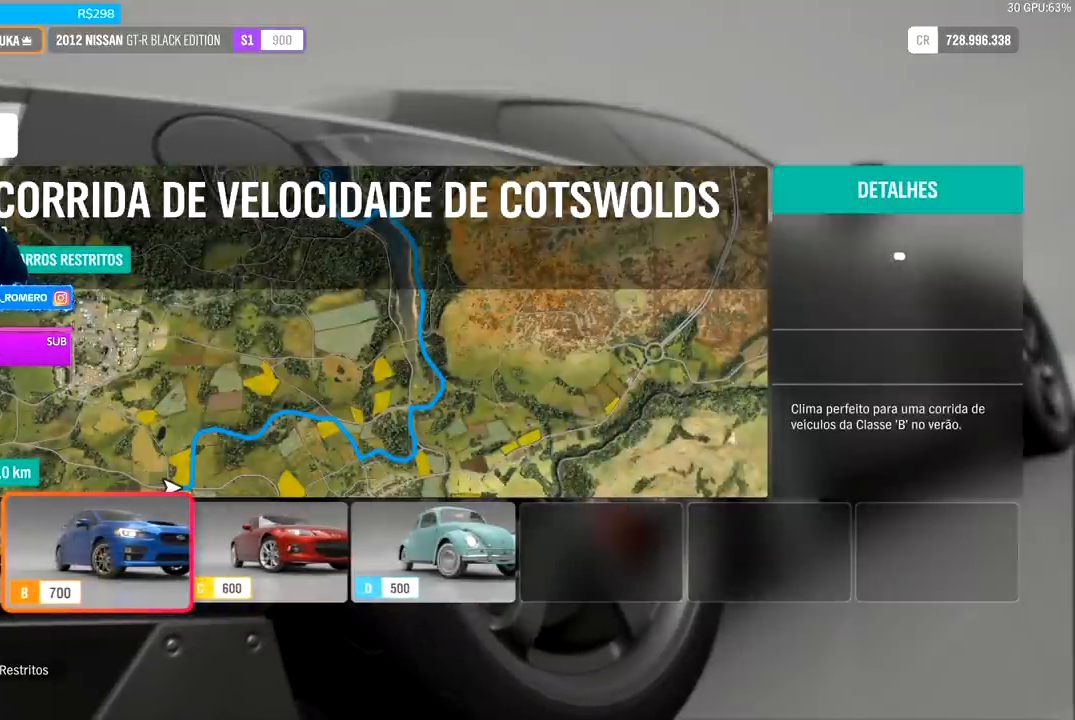
{"buttons": [], "left_stick": "center", "right_stick": "center", "events": []}
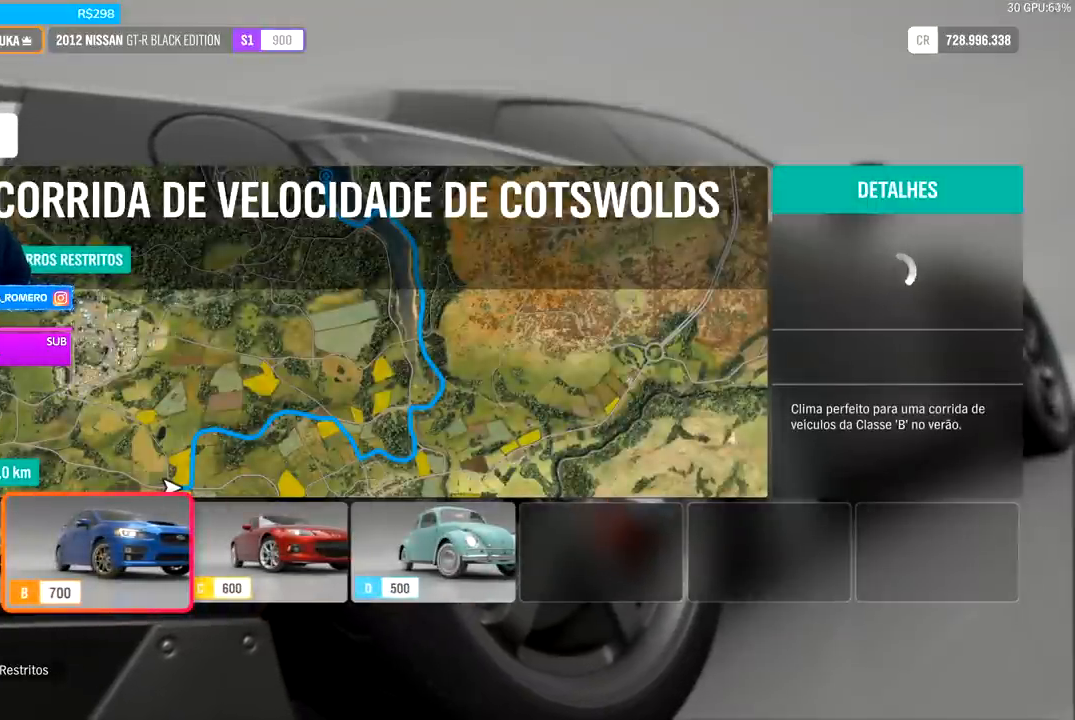
{"buttons": [], "left_stick": "center", "right_stick": "center", "events": []}
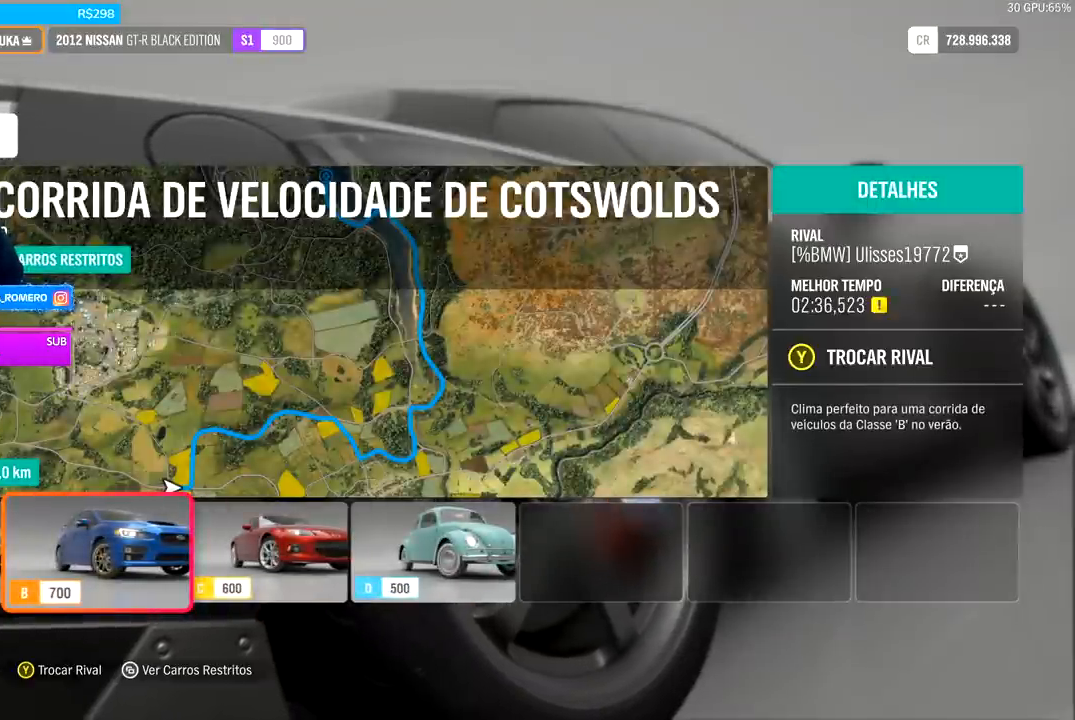
{"buttons": [], "left_stick": "center", "right_stick": "center", "events": []}
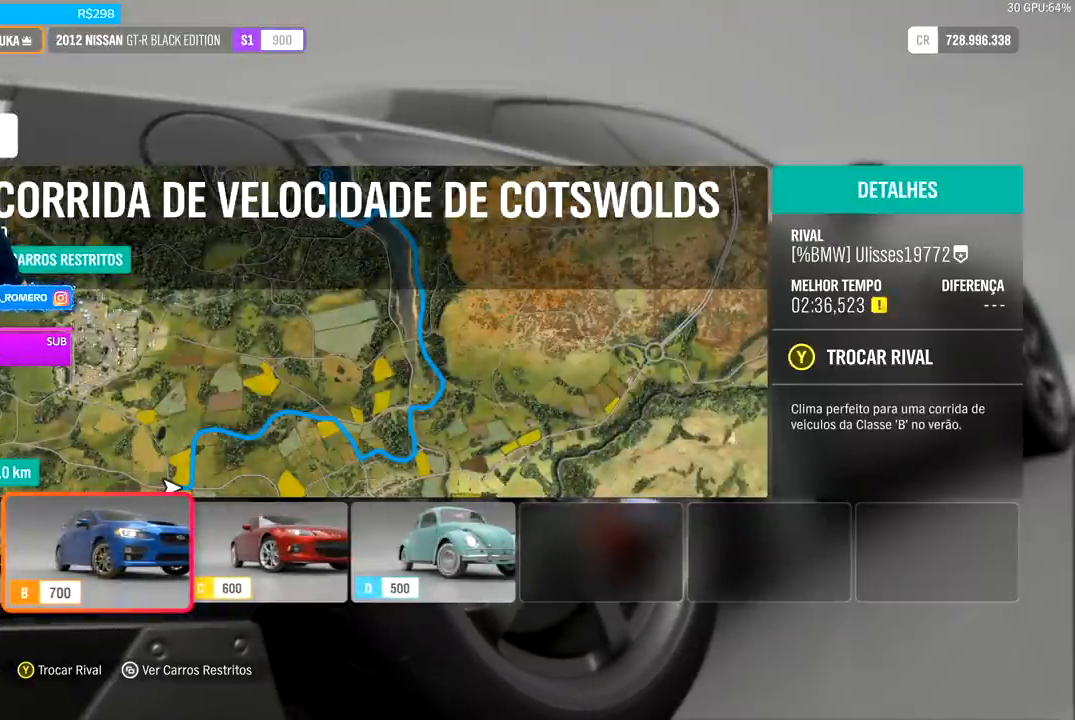
{"buttons": [], "left_stick": "center", "right_stick": "center", "events": []}
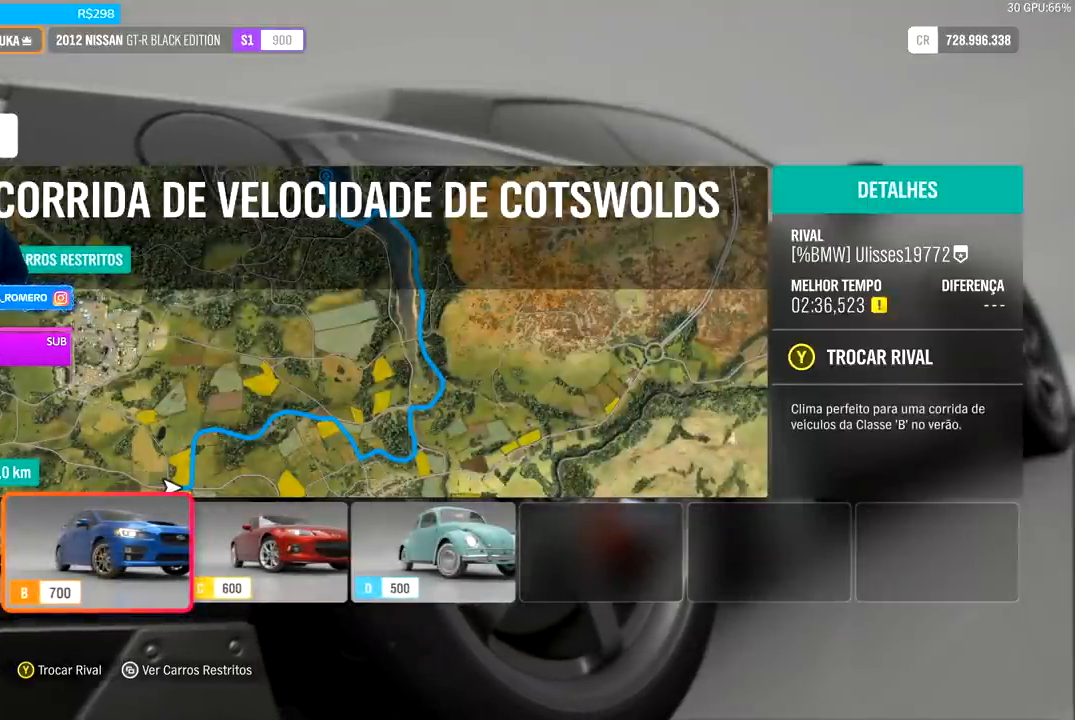
{"buttons": [], "left_stick": "center", "right_stick": "center", "events": []}
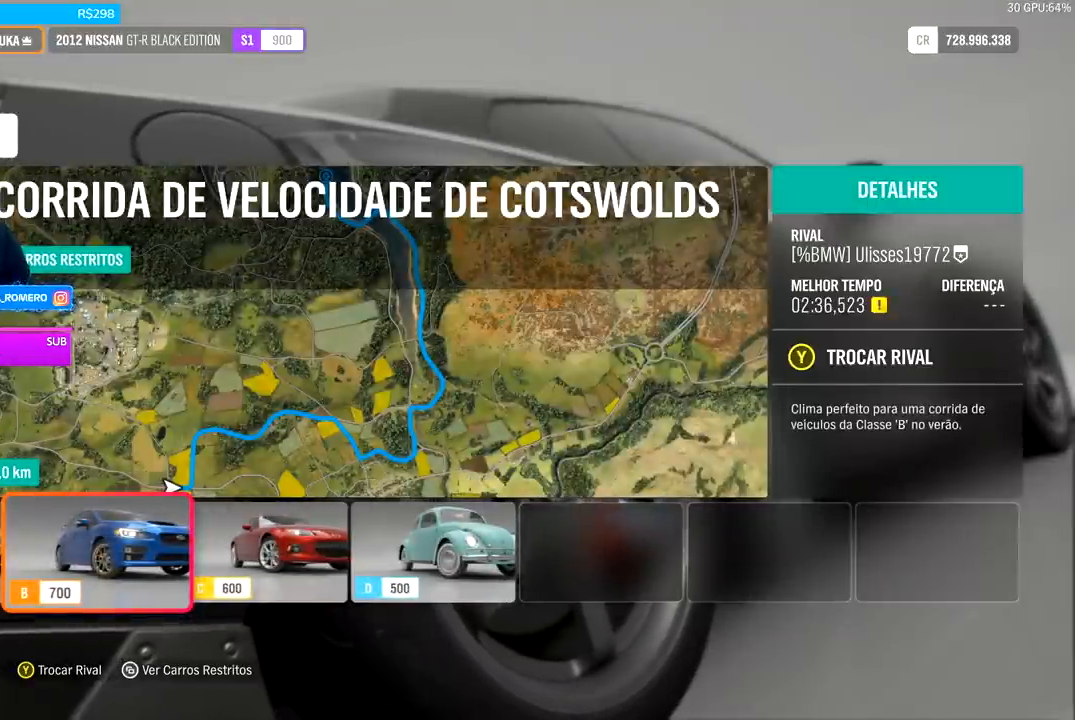
{"buttons": [], "left_stick": "center", "right_stick": "center", "events": []}
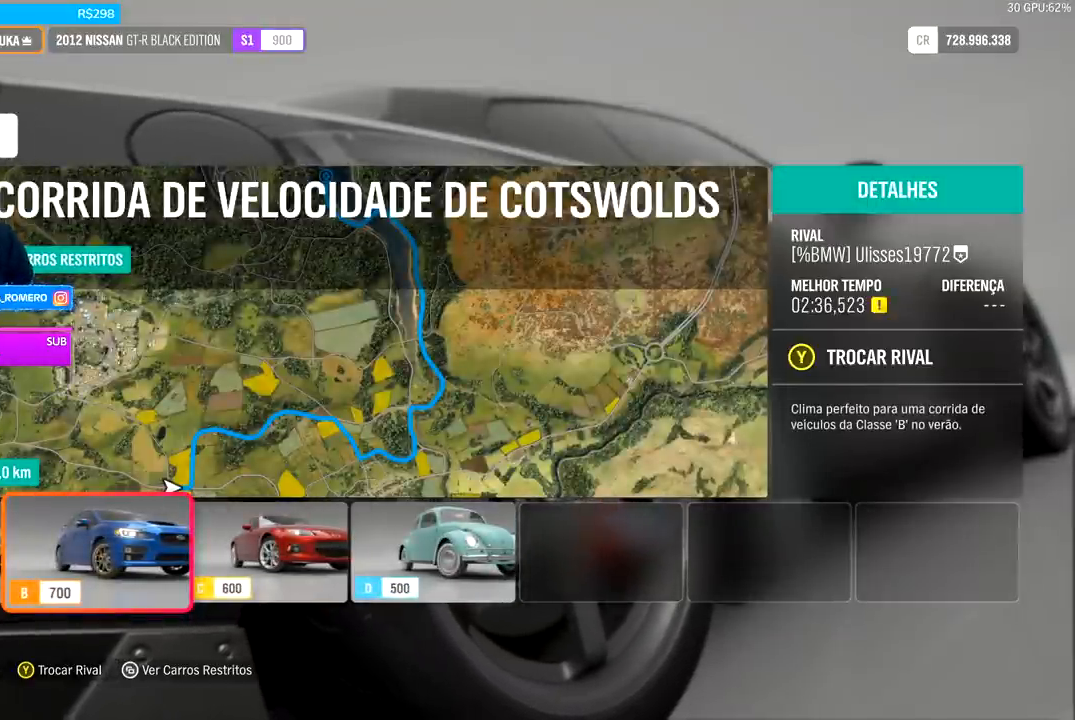
{"buttons": [], "left_stick": "center", "right_stick": "center", "events": []}
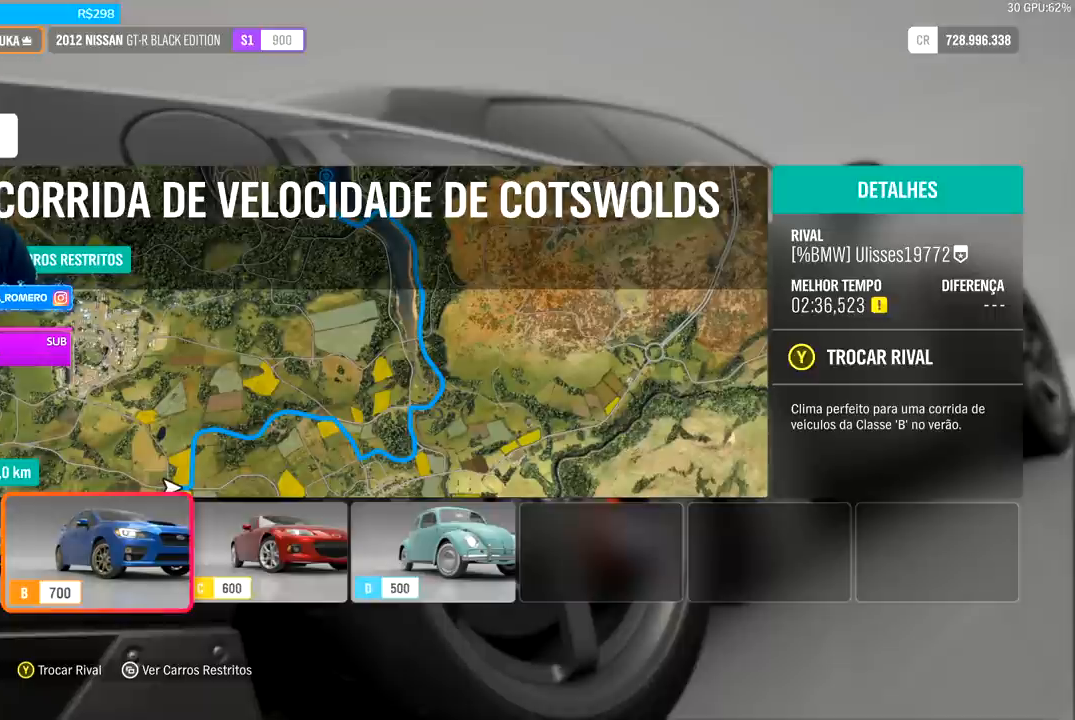
{"buttons": ["Y"], "left_stick": "center", "right_stick": "center", "events": [[467, "Y", "down"]]}
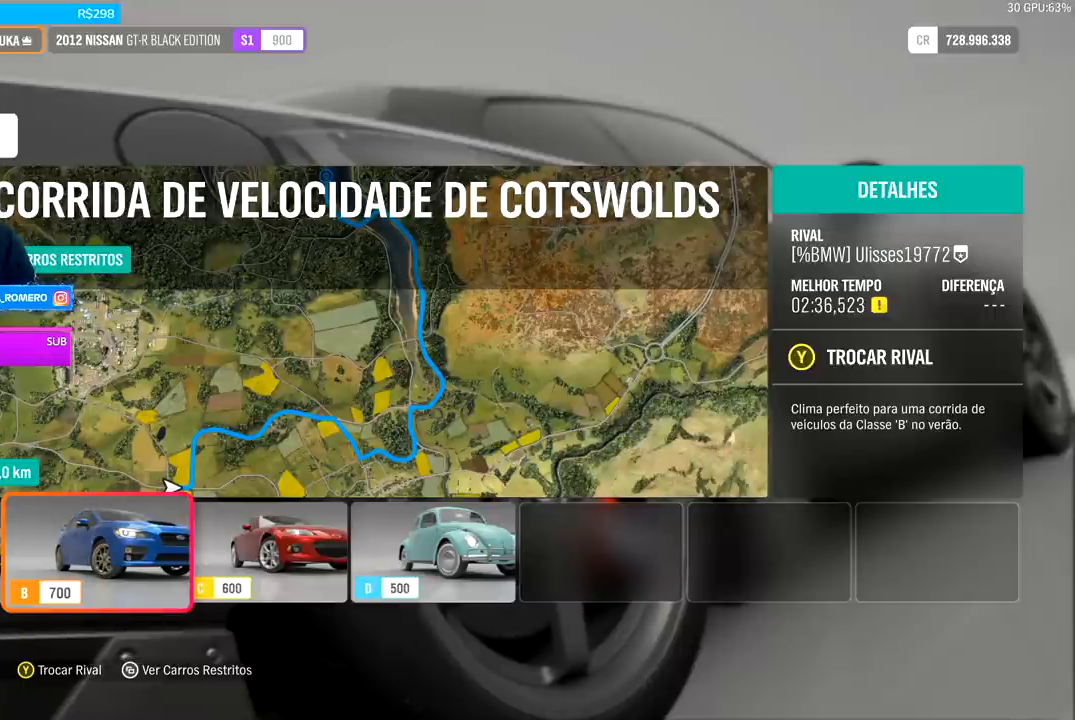
{"buttons": [], "left_stick": "center", "right_stick": "center", "events": [[100, "Y", "up"]]}
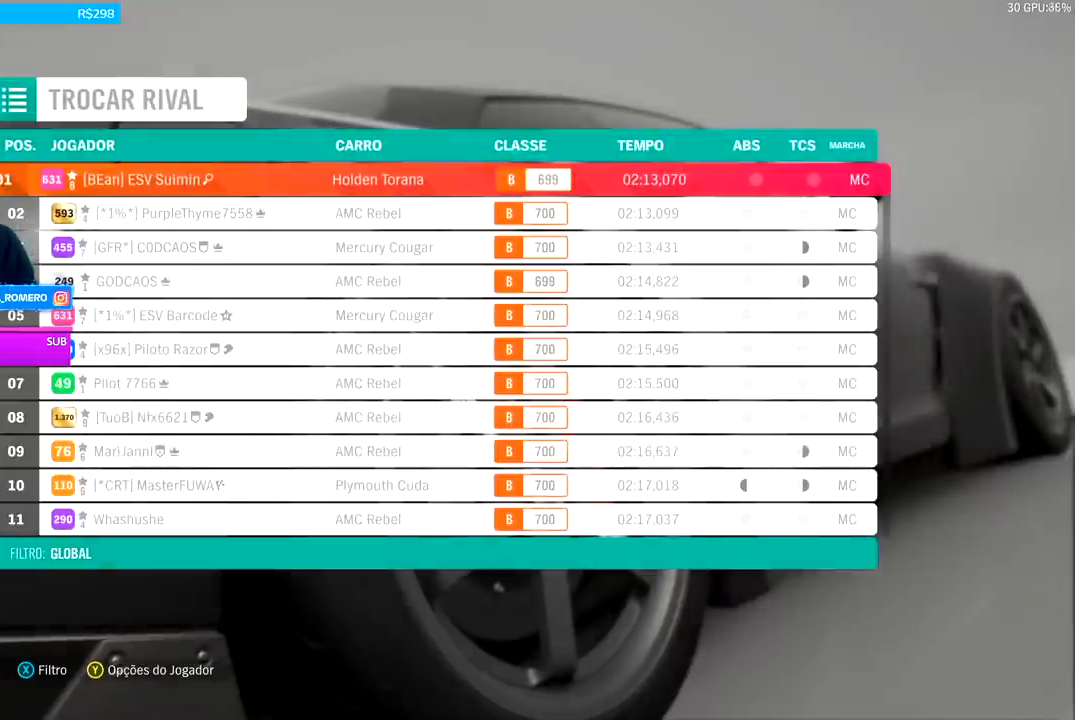
{"buttons": [], "left_stick": "center", "right_stick": "center", "events": []}
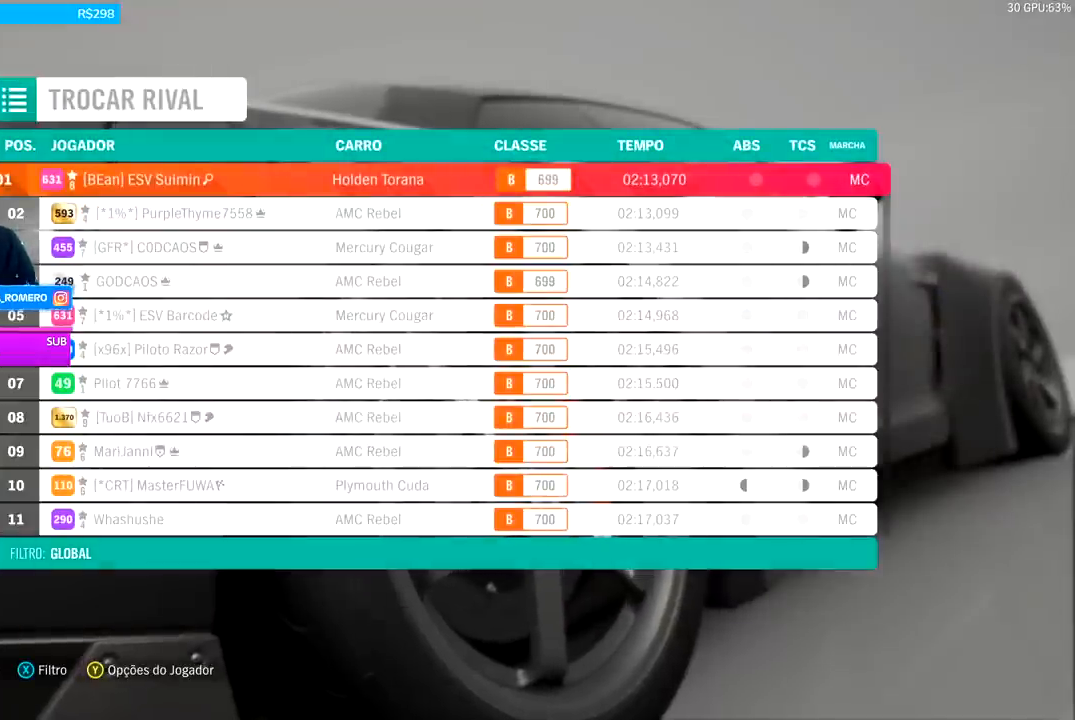
{"buttons": [], "left_stick": "center", "right_stick": "center", "events": []}
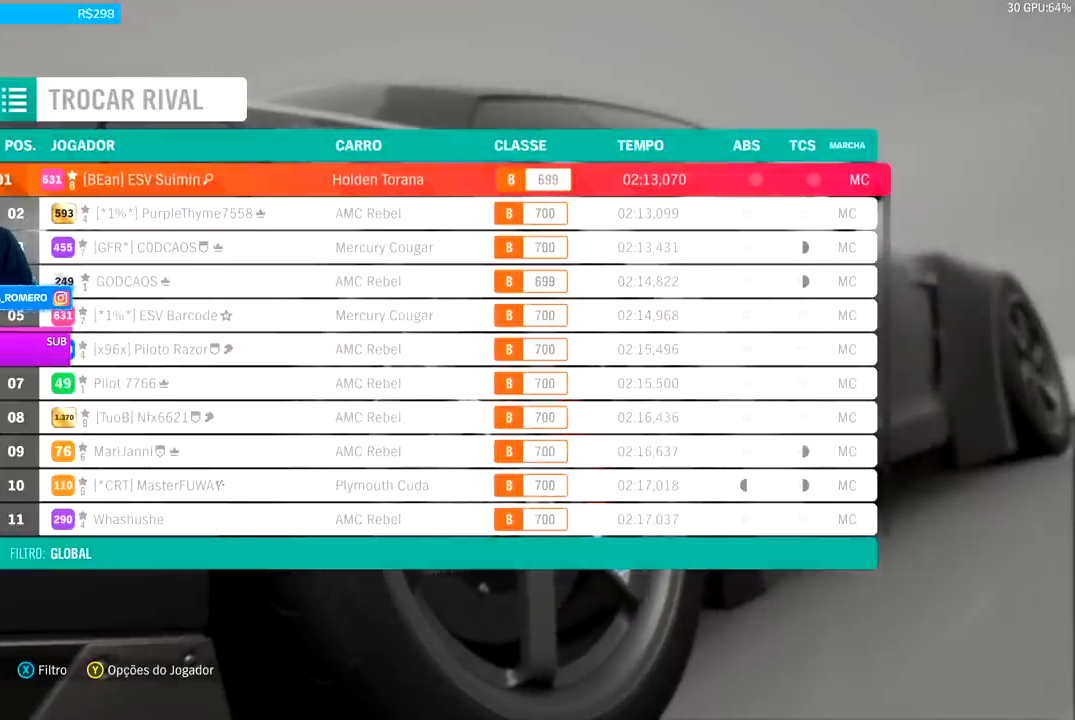
{"buttons": ["DPAD_DOWN"], "left_stick": "center", "right_stick": "center", "events": [[400, "DPAD_DOWN", "down"]]}